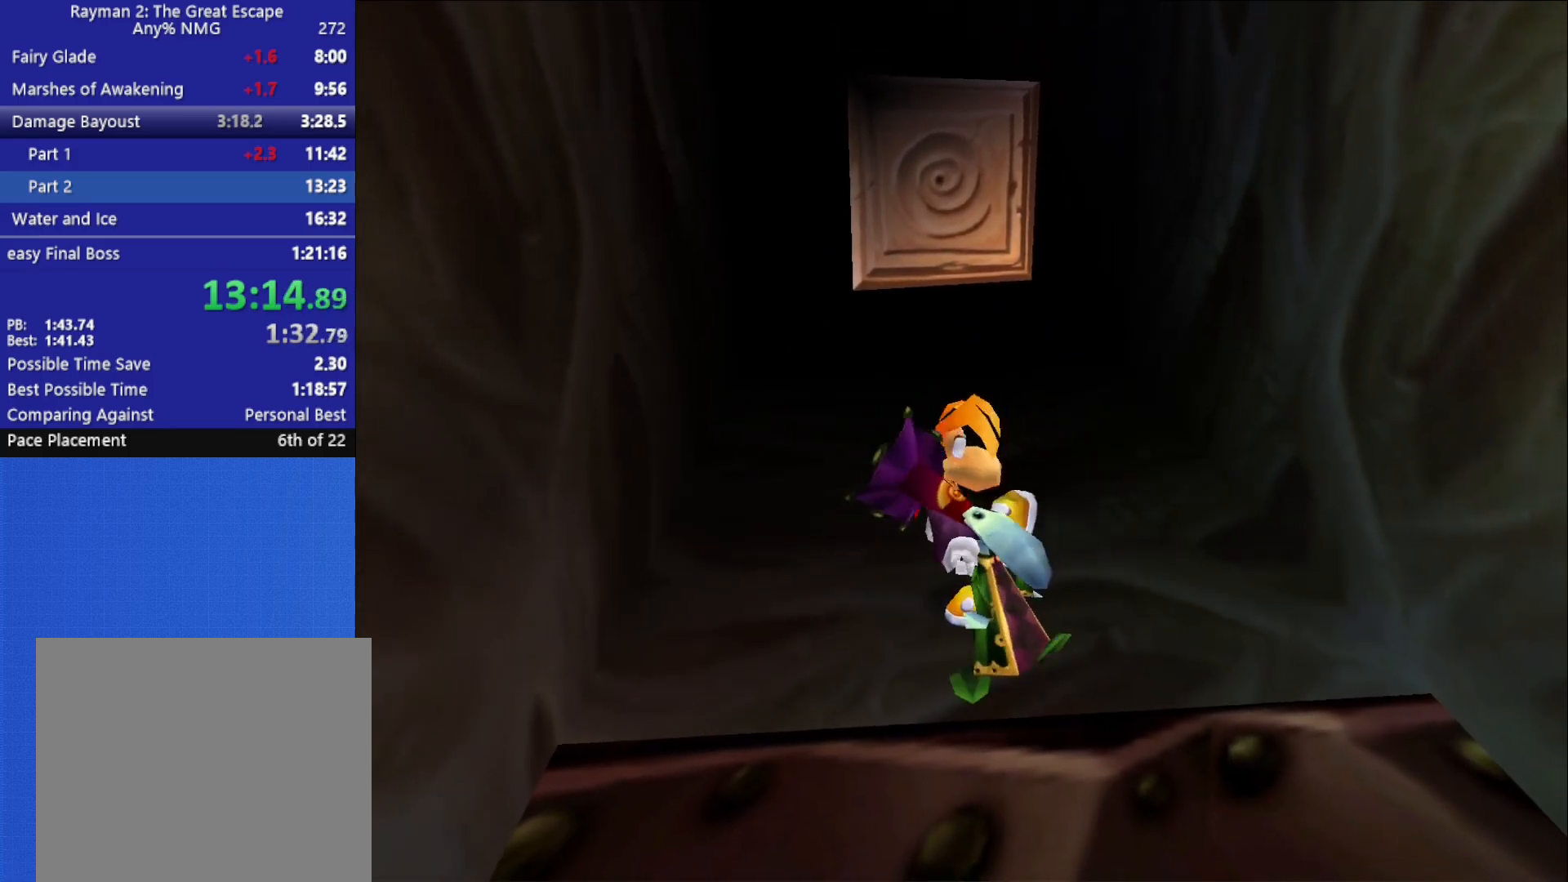
Gameplay with a controller (Xbox layout); each line is a JSON object with the inputs held at the frame after it. "button_events" lists button changes between this image and that frame as [ms after this image, input, new state], when the widget could be followed in between (sticks are given only as held states).
{"buttons": [], "left_stick": "up", "right_stick": "center", "button_events": []}
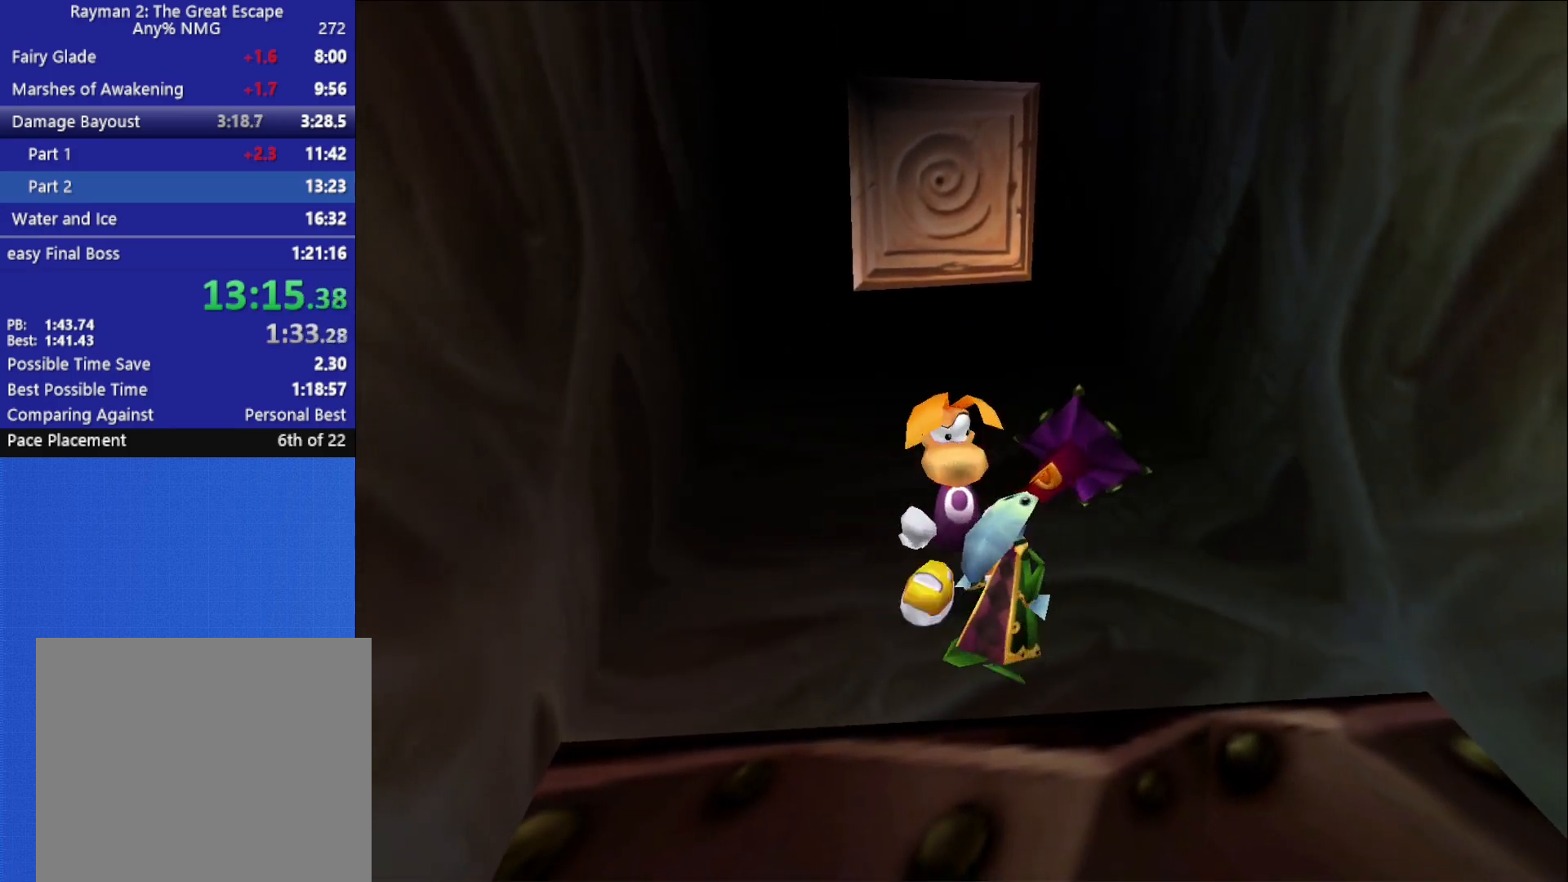
{"buttons": [], "left_stick": "up", "right_stick": "center", "button_events": []}
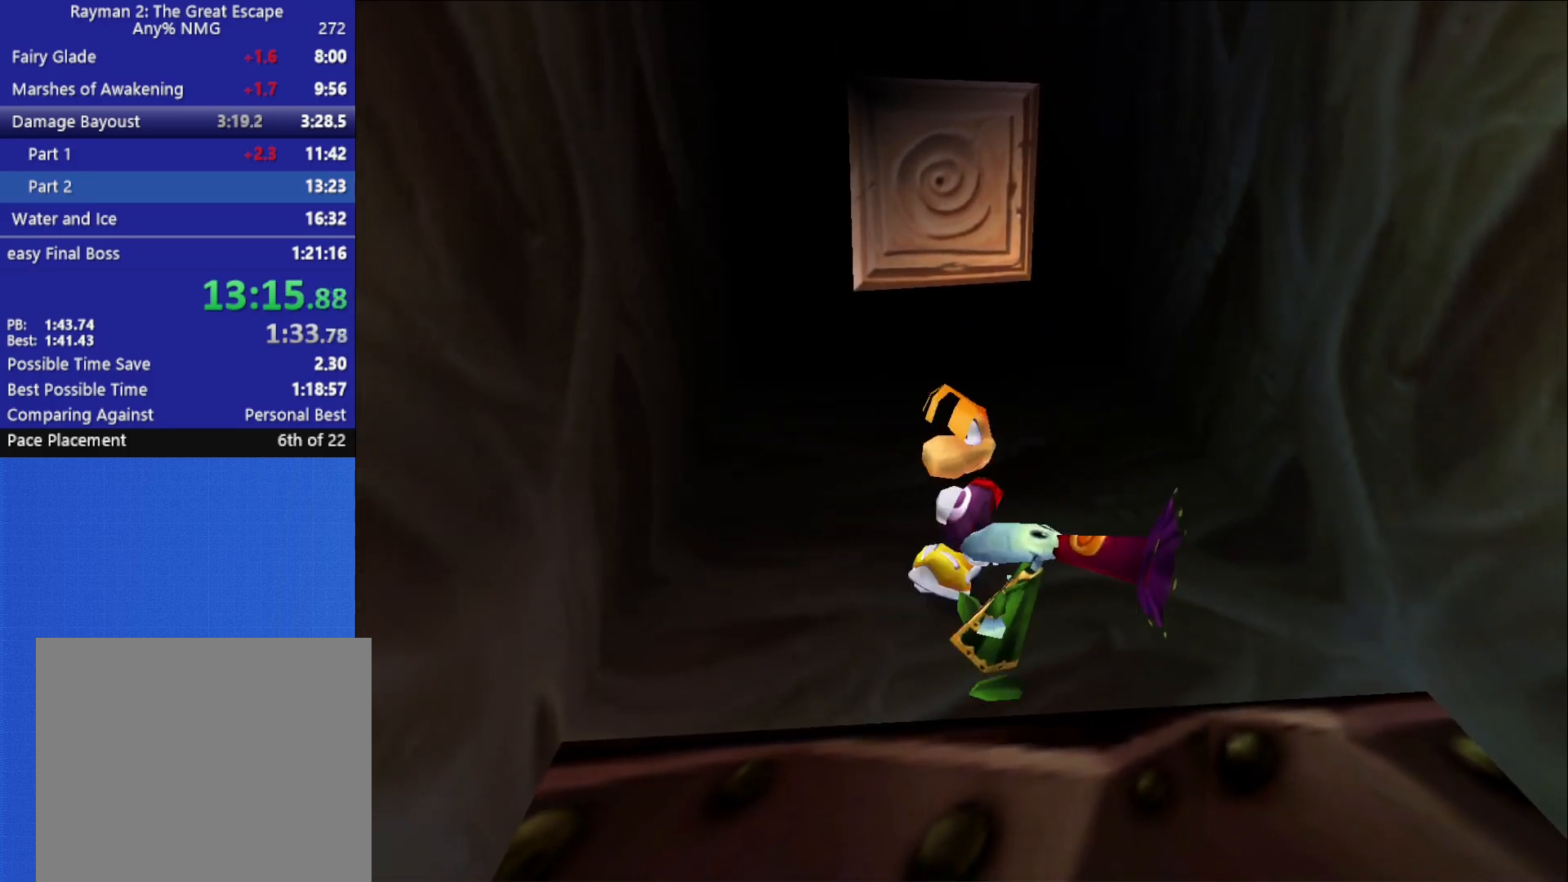
{"buttons": [], "left_stick": "up", "right_stick": "center", "button_events": []}
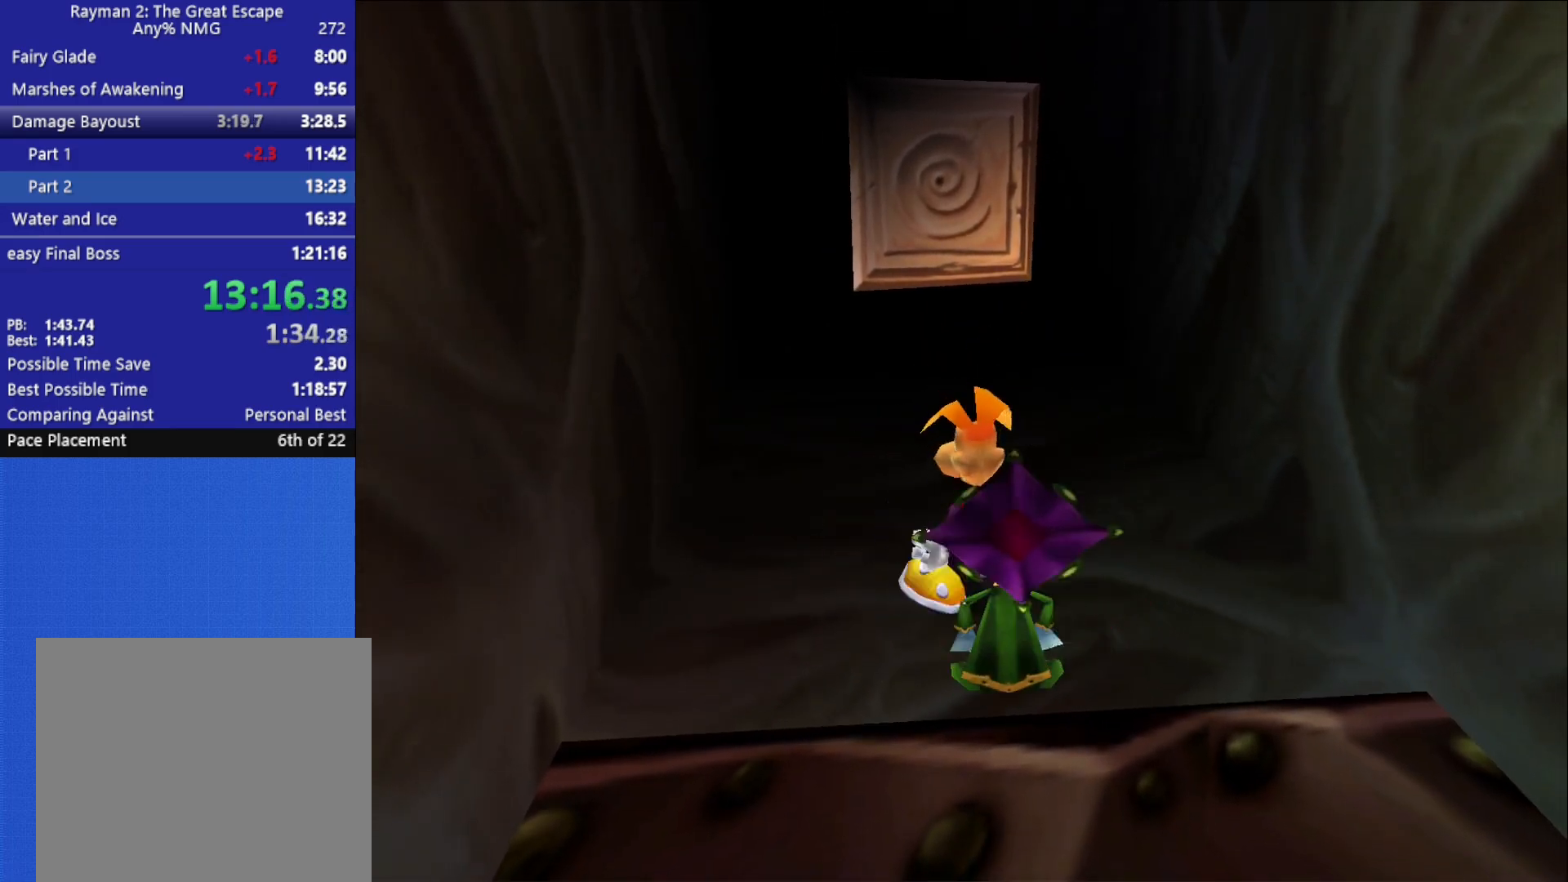
{"buttons": [], "left_stick": "up", "right_stick": "center", "button_events": []}
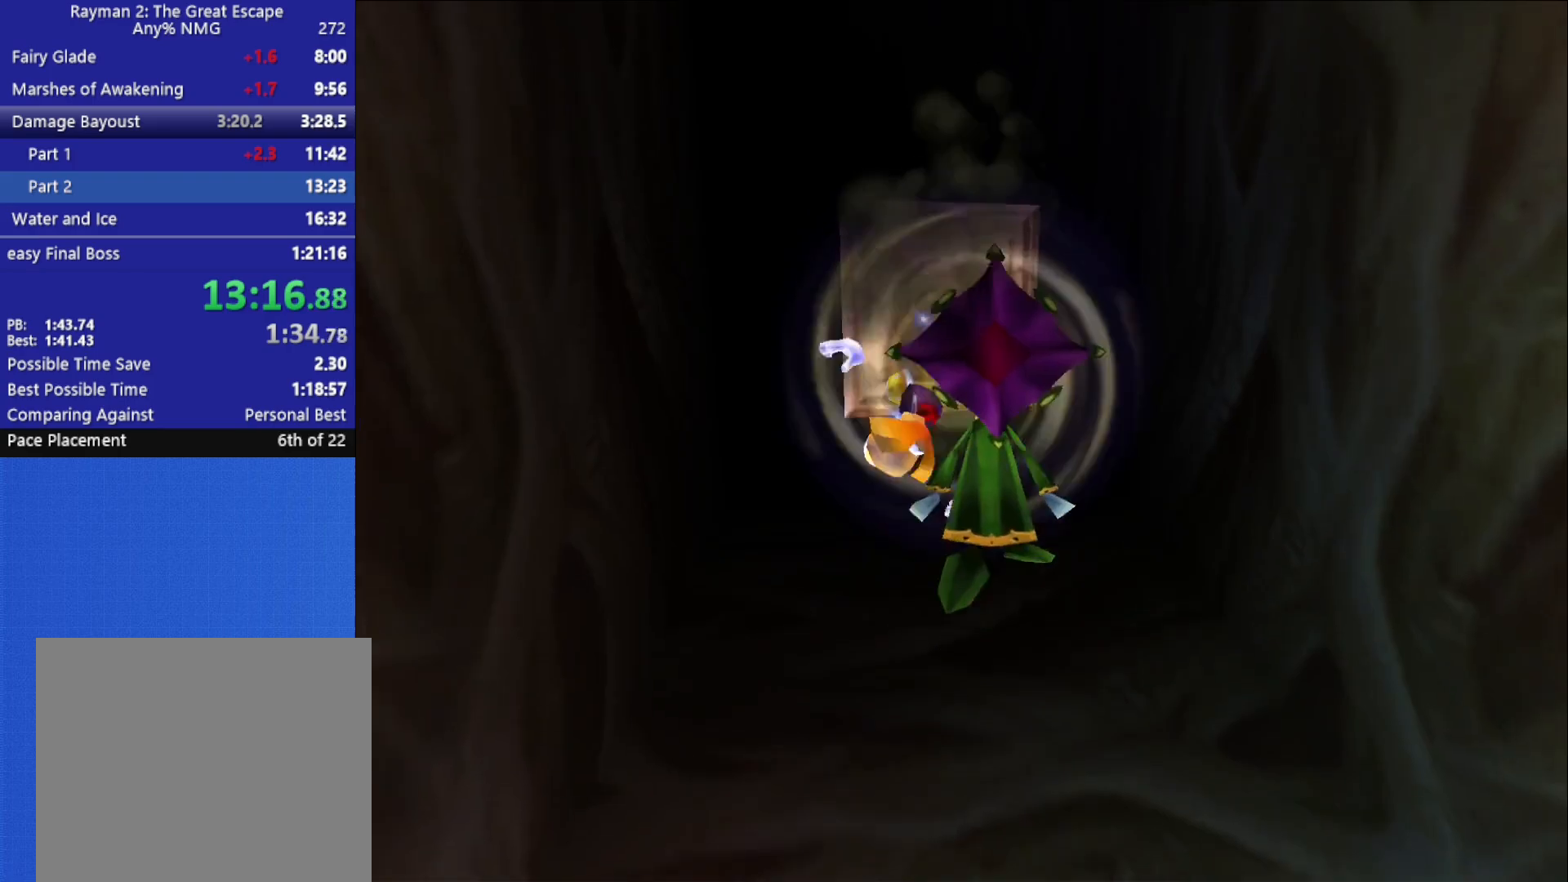
{"buttons": [], "left_stick": "up", "right_stick": "center", "button_events": []}
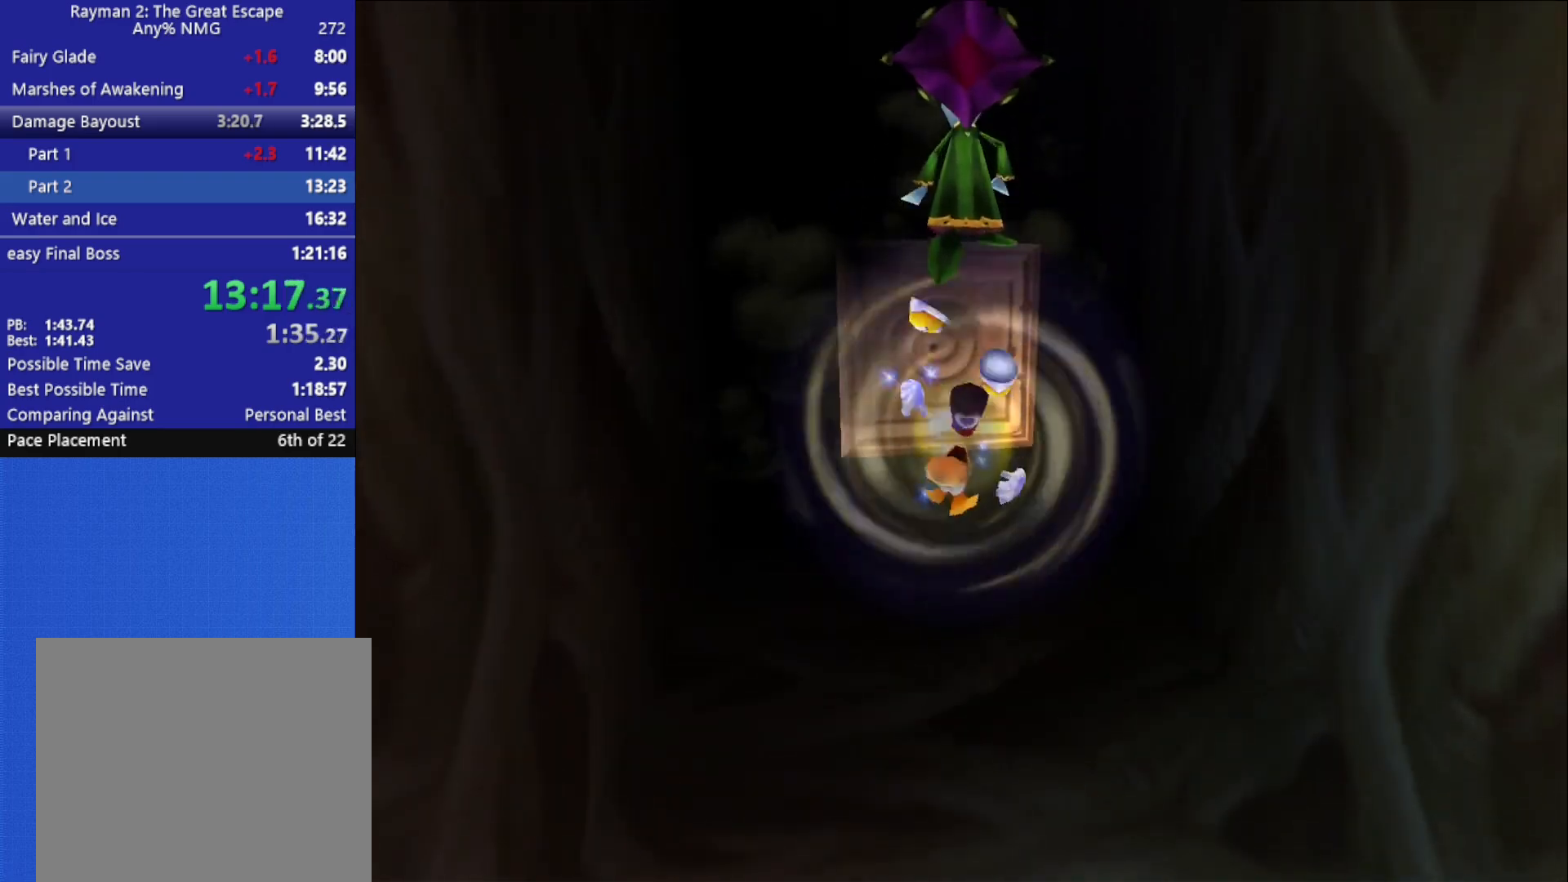
{"buttons": [], "left_stick": "up", "right_stick": "center", "button_events": []}
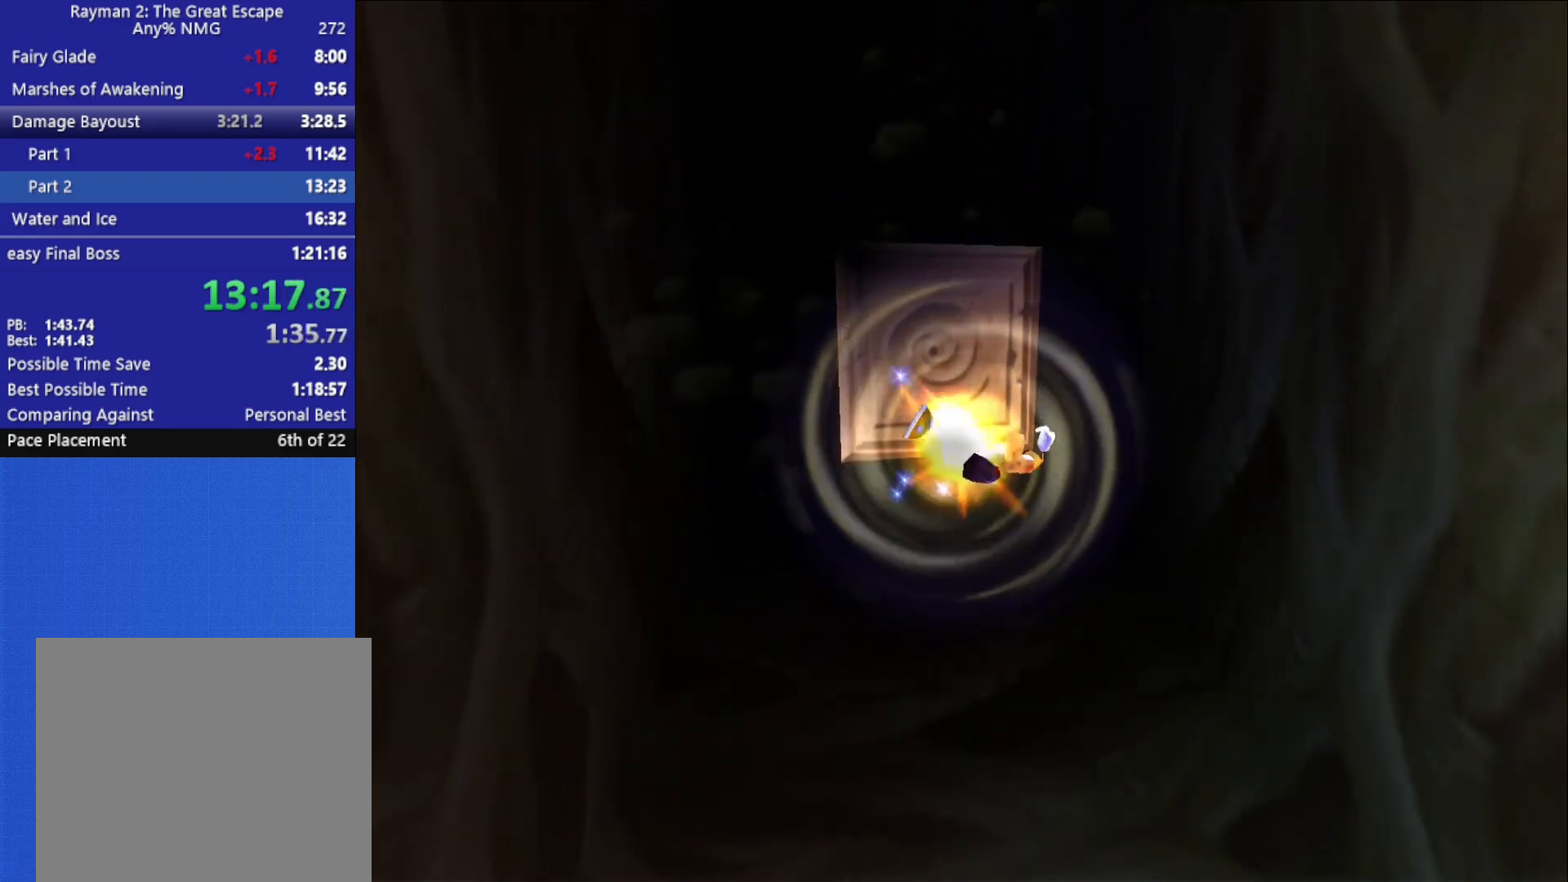
{"buttons": [], "left_stick": "up", "right_stick": "center", "button_events": []}
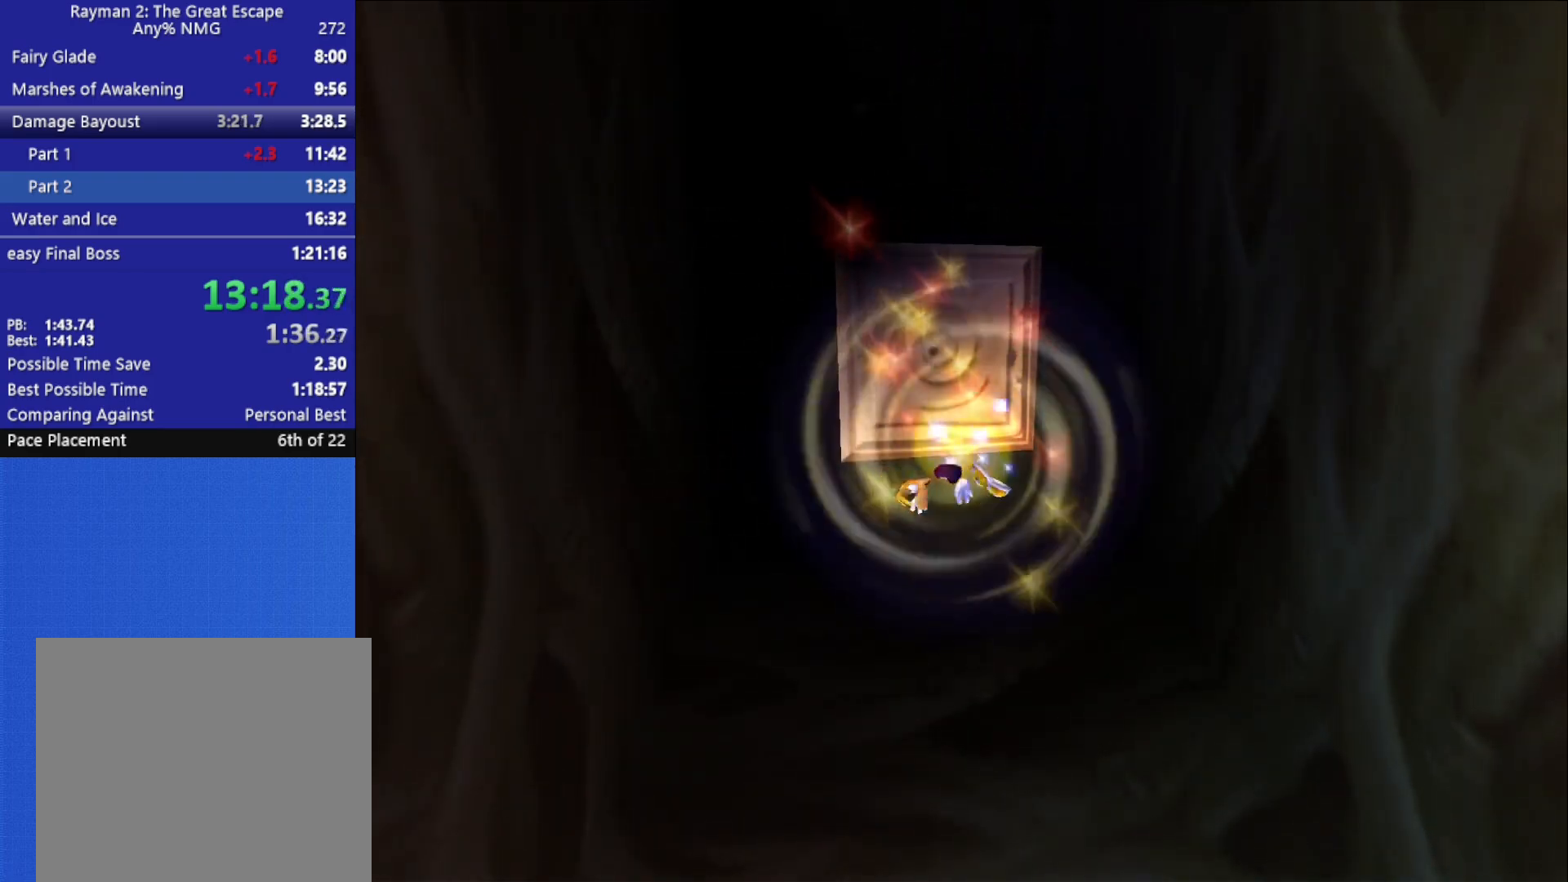
{"buttons": [], "left_stick": "up", "right_stick": "center", "button_events": []}
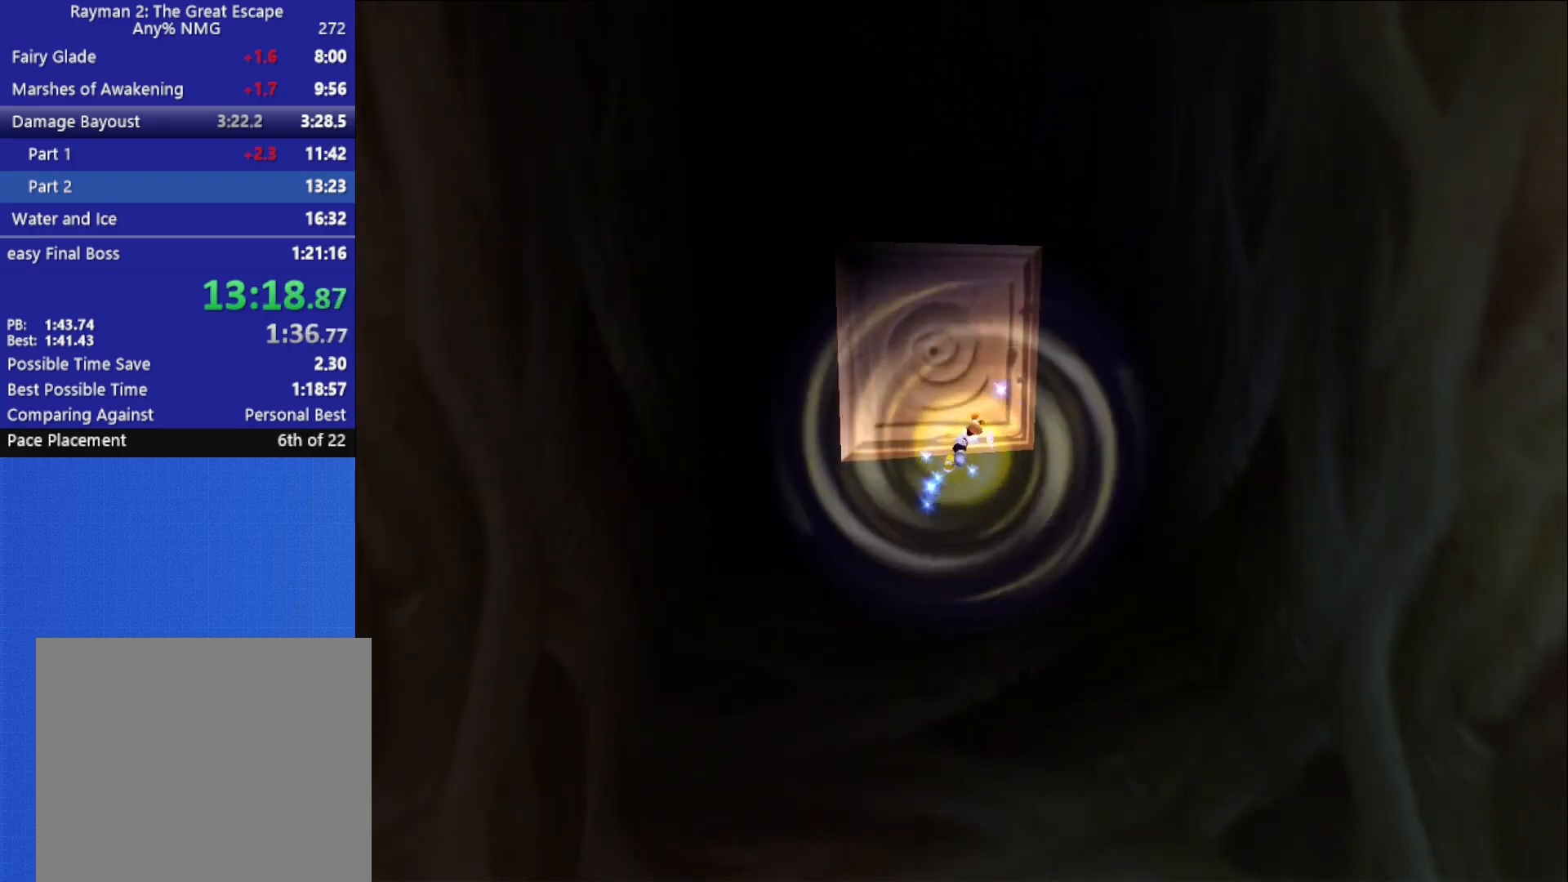
{"buttons": [], "left_stick": "up", "right_stick": "center", "button_events": []}
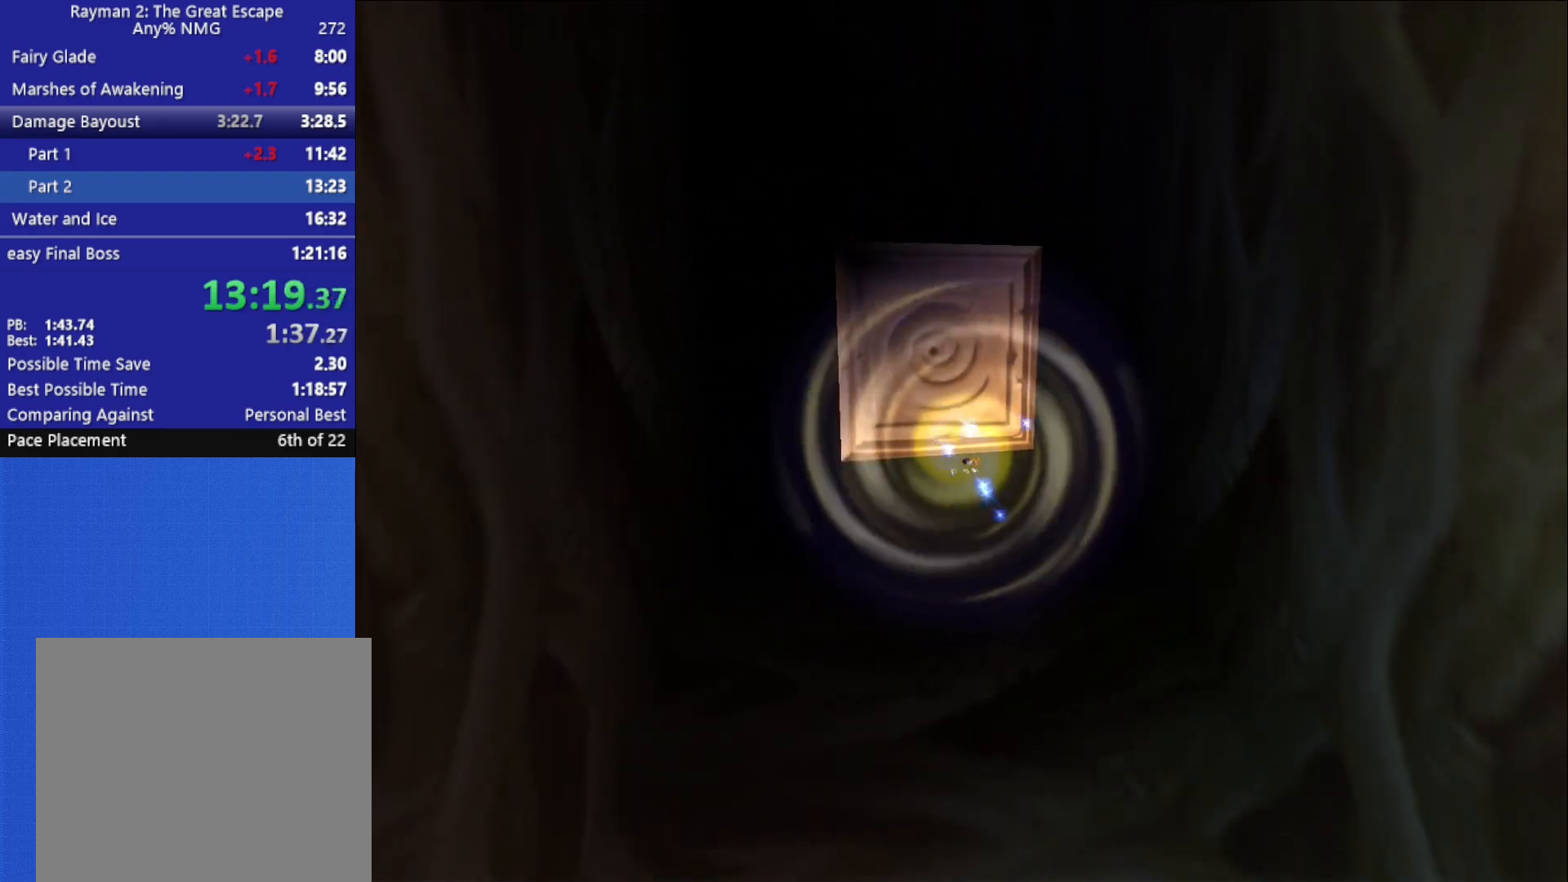
{"buttons": [], "left_stick": "up", "right_stick": "center", "button_events": []}
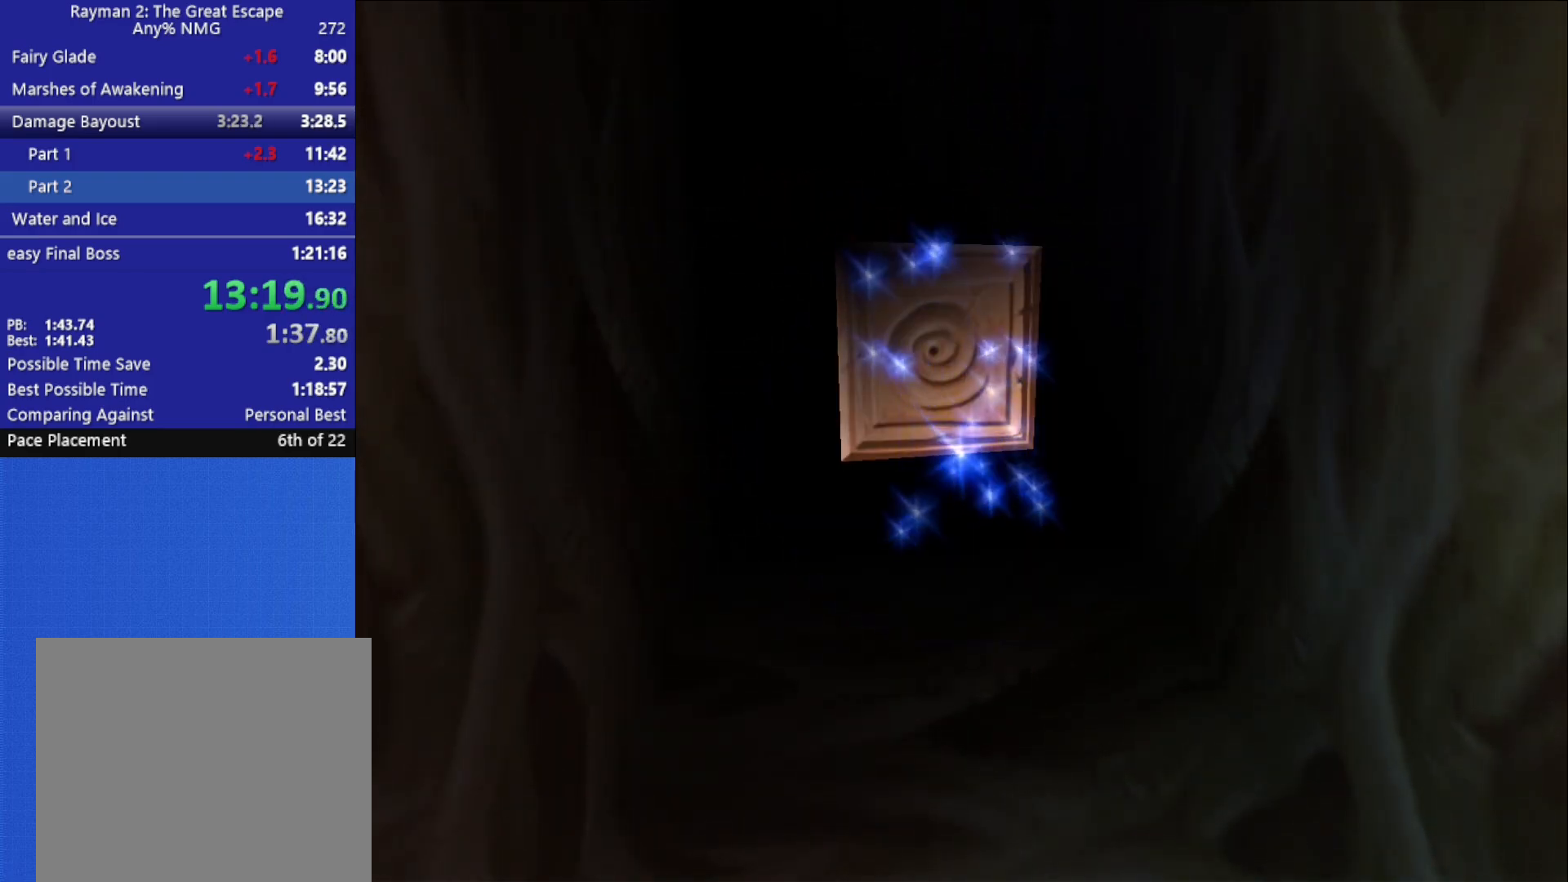
{"buttons": [], "left_stick": "up", "right_stick": "center", "button_events": []}
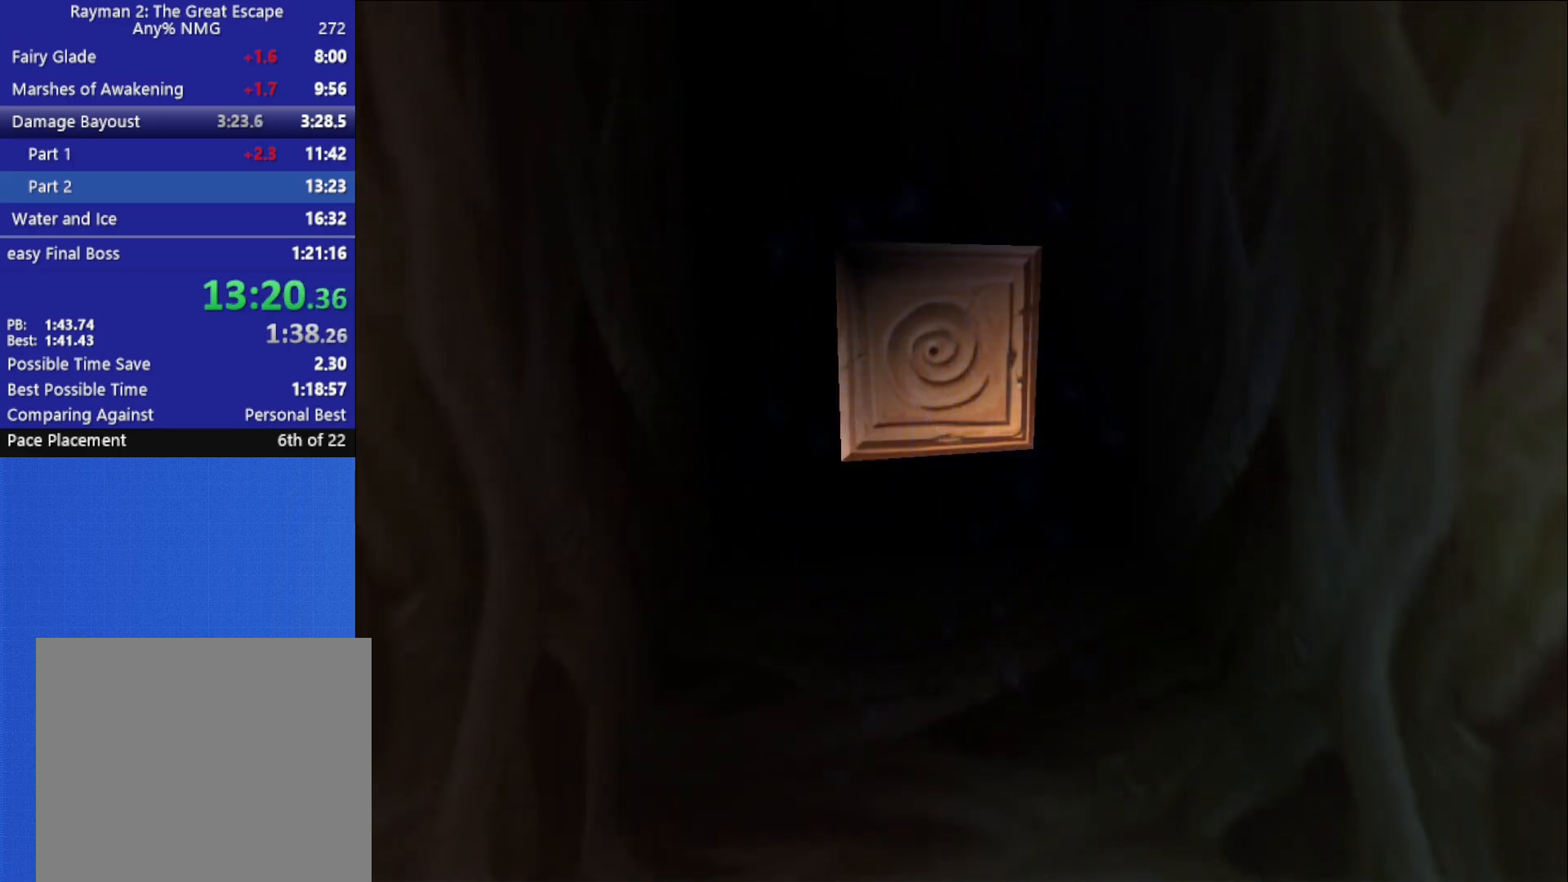
{"buttons": [], "left_stick": "up", "right_stick": "center", "button_events": []}